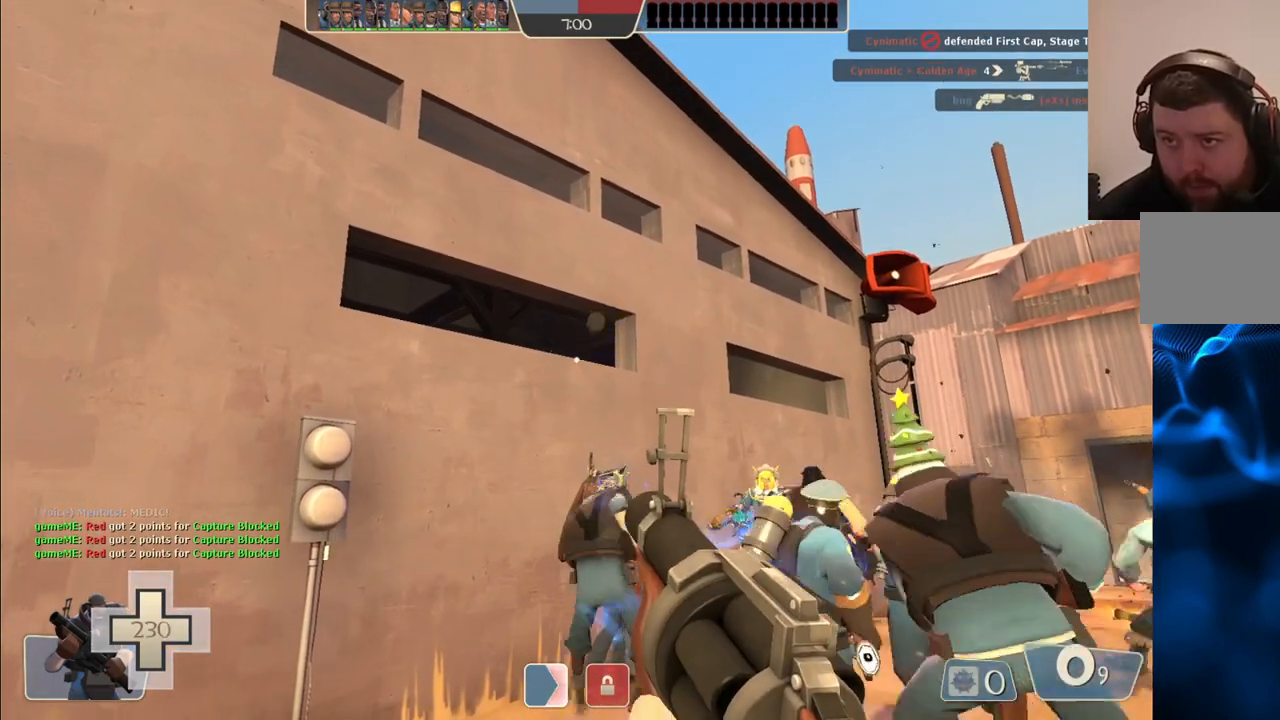
Gameplay with a controller (PlayStation layout); each line is a JSON object with the inputs held at the frame after it. "events" lists button and stick changes between this image and that frame as [ms after this image, input, new state], when the widget could be followed in between.
{"buttons": [], "left_stick": "center", "right_stick": "center", "events": [[150, "R2", "up"]]}
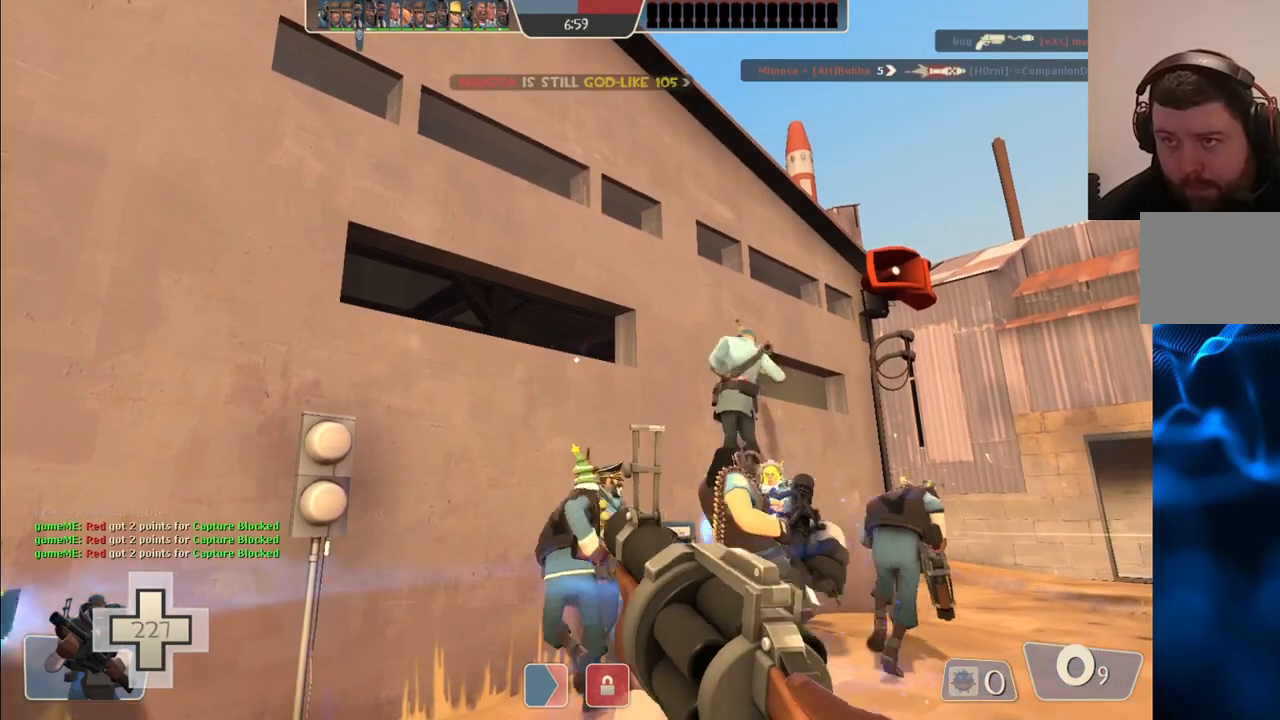
{"buttons": [], "left_stick": "center", "right_stick": "center", "events": []}
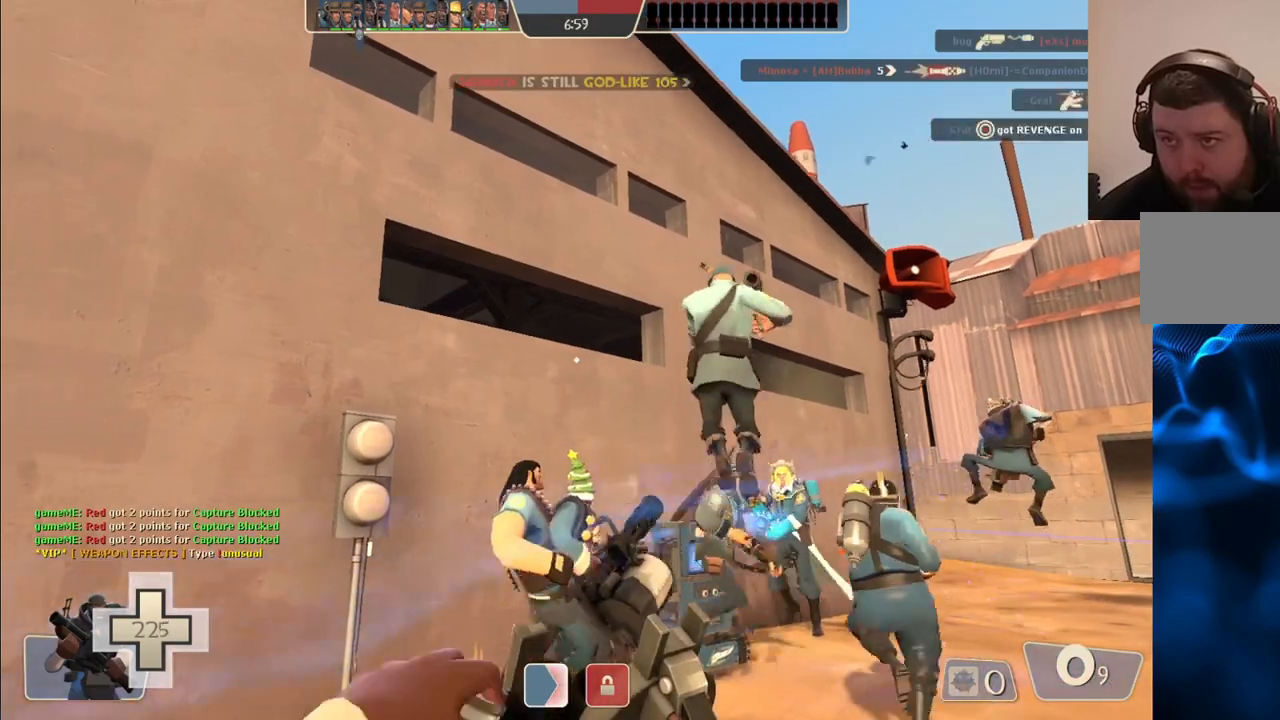
{"buttons": ["R2"], "left_stick": "center", "right_stick": "center", "events": [[133, "R2", "down"]]}
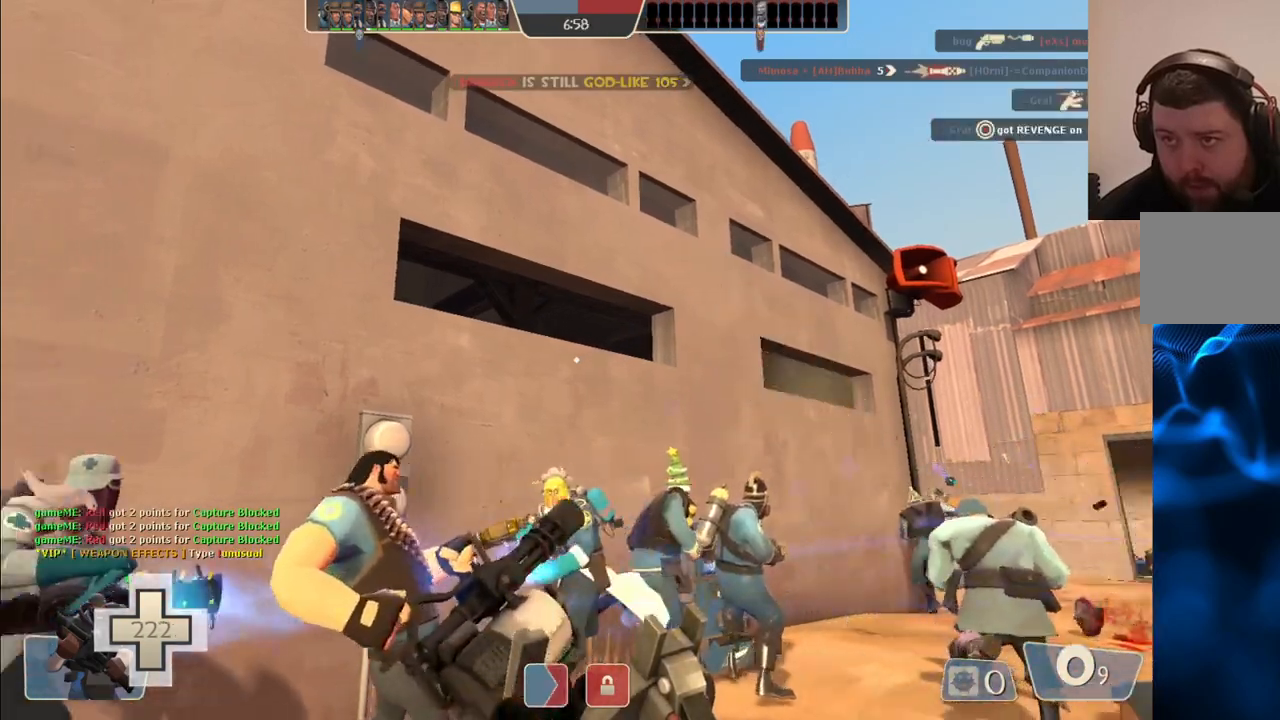
{"buttons": [], "left_stick": "center", "right_stick": "center", "events": [[367, "R2", "up"]]}
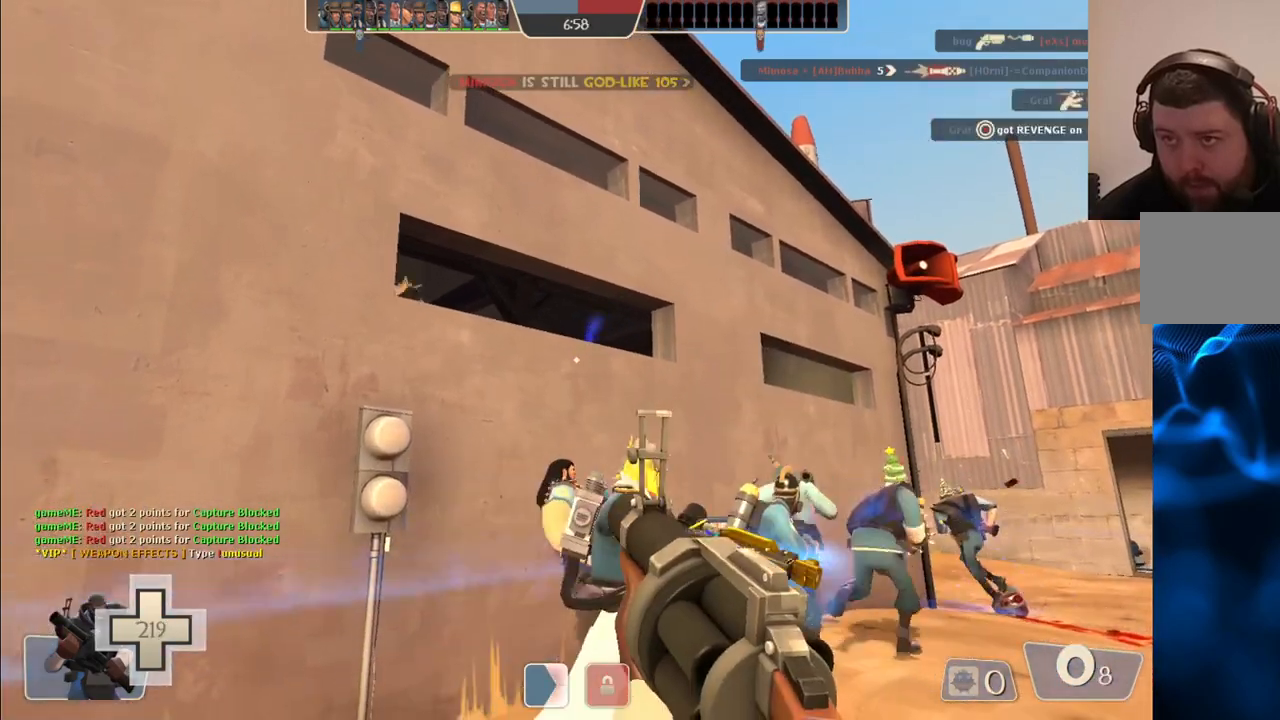
{"buttons": [], "left_stick": "center", "right_stick": "center", "events": [[200, "SQUARE", "down"], [267, "SQUARE", "up"], [333, "SQUARE", "down"], [433, "SQUARE", "up"]]}
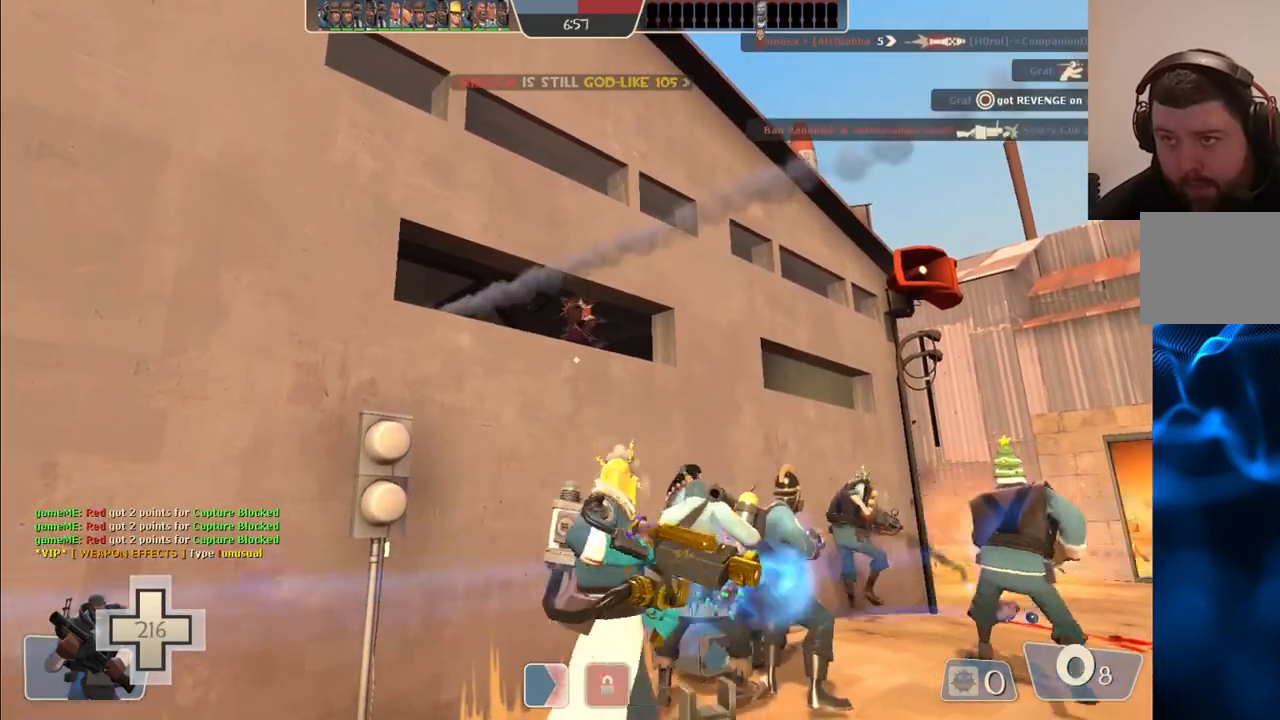
{"buttons": [], "left_stick": "center", "right_stick": "center", "events": []}
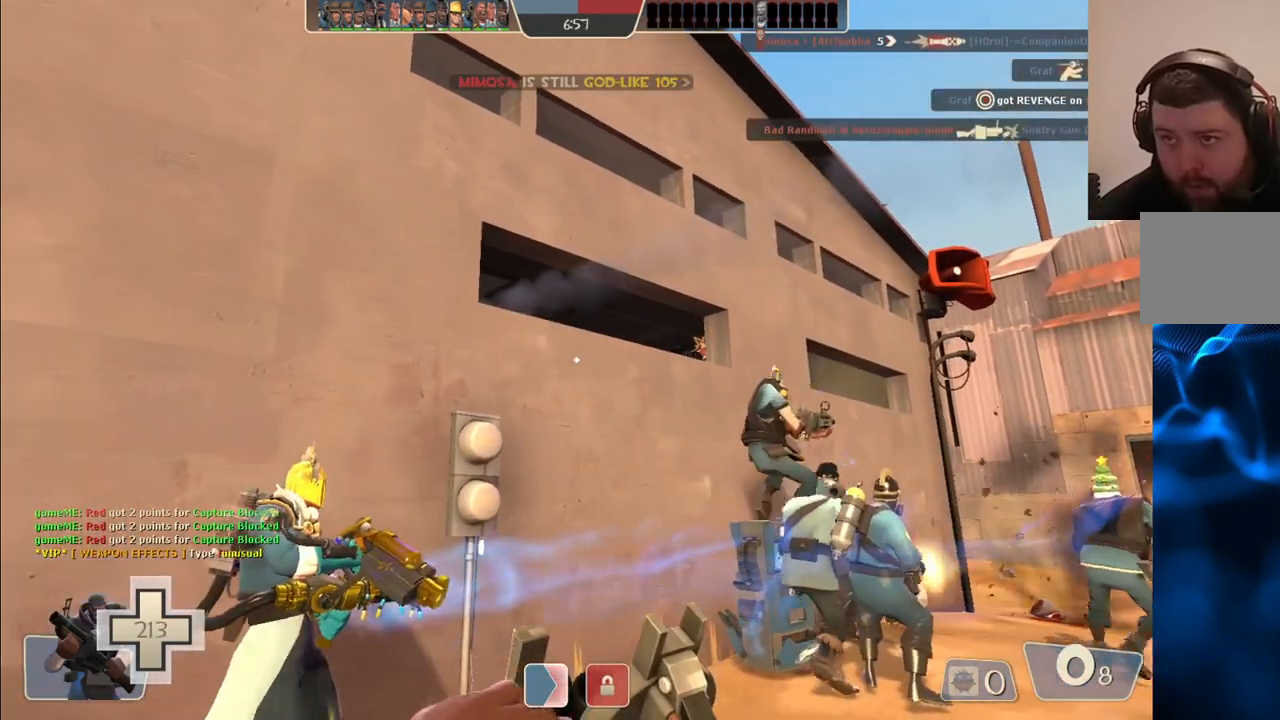
{"buttons": [], "left_stick": "left", "right_stick": "center", "events": [[17, "R2", "down"], [117, "left_stick", "right"], [217, "R2", "up"], [267, "left_stick", "center"], [300, "R2", "down"], [417, "R2", "up"], [450, "left_stick", "left"]]}
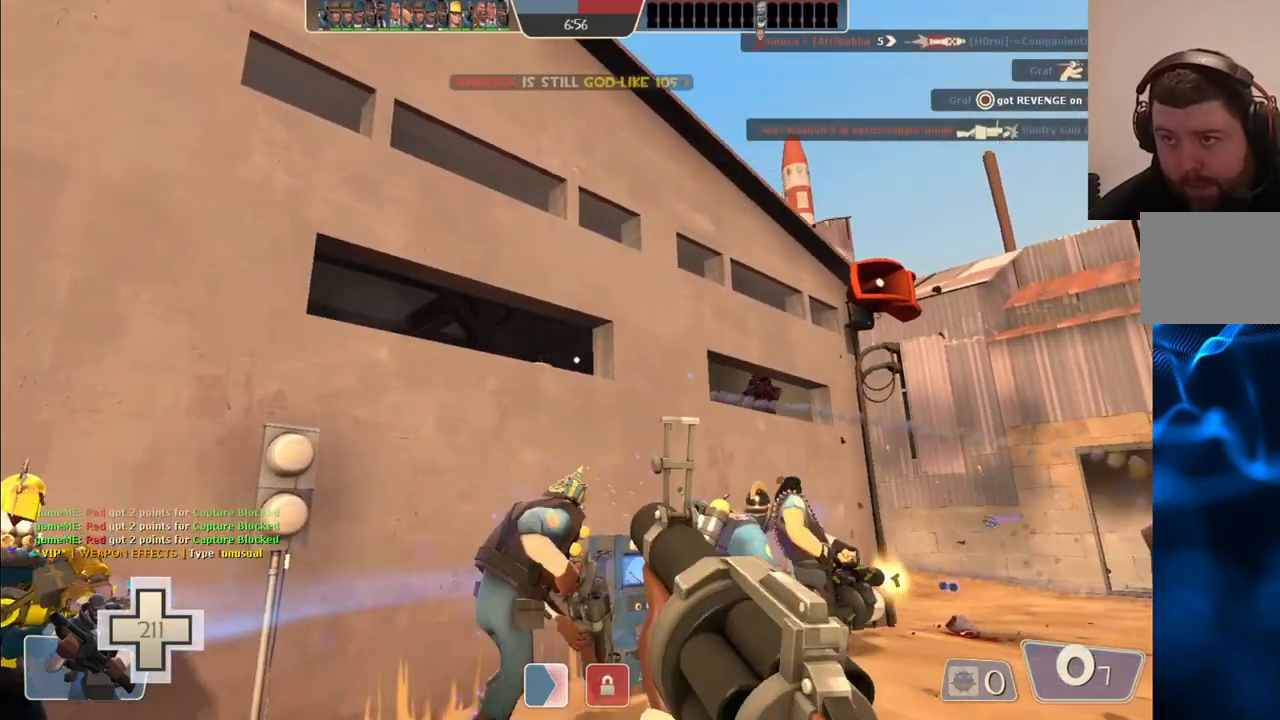
{"buttons": ["SQUARE"], "left_stick": "center", "right_stick": "center", "events": [[67, "left_stick", "center"], [450, "SQUARE", "down"]]}
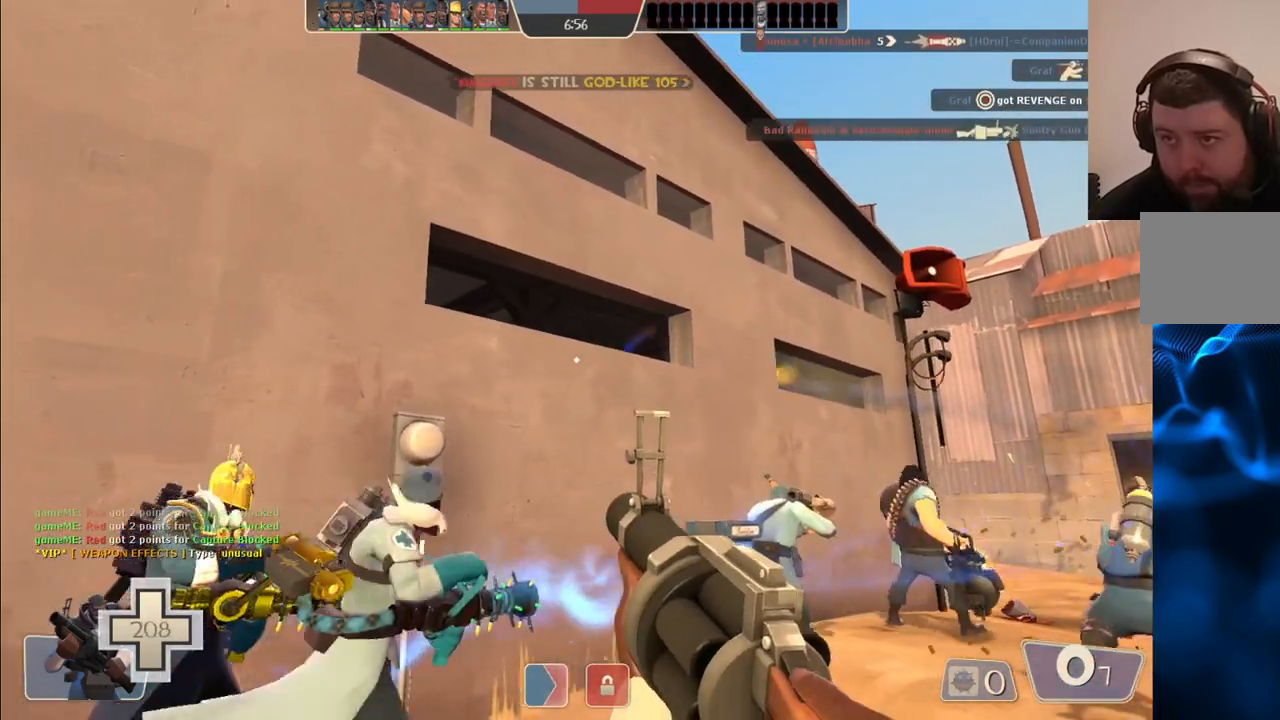
{"buttons": [], "left_stick": "center", "right_stick": "center", "events": [[33, "SQUARE", "up"], [100, "SQUARE", "down"], [150, "left_stick", "left"], [200, "SQUARE", "up"], [383, "left_stick", "center"]]}
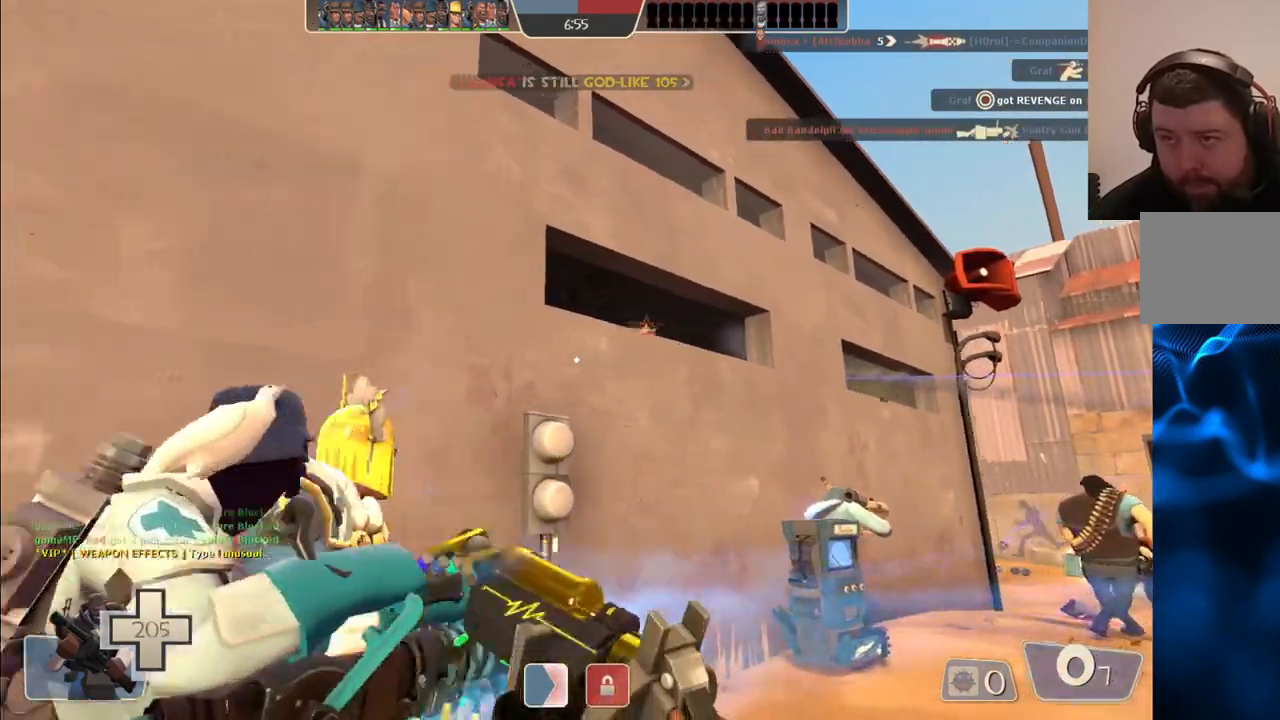
{"buttons": ["R2"], "left_stick": "center", "right_stick": "center", "events": [[17, "left_stick", "right"], [167, "left_stick", "center"], [467, "R2", "down"]]}
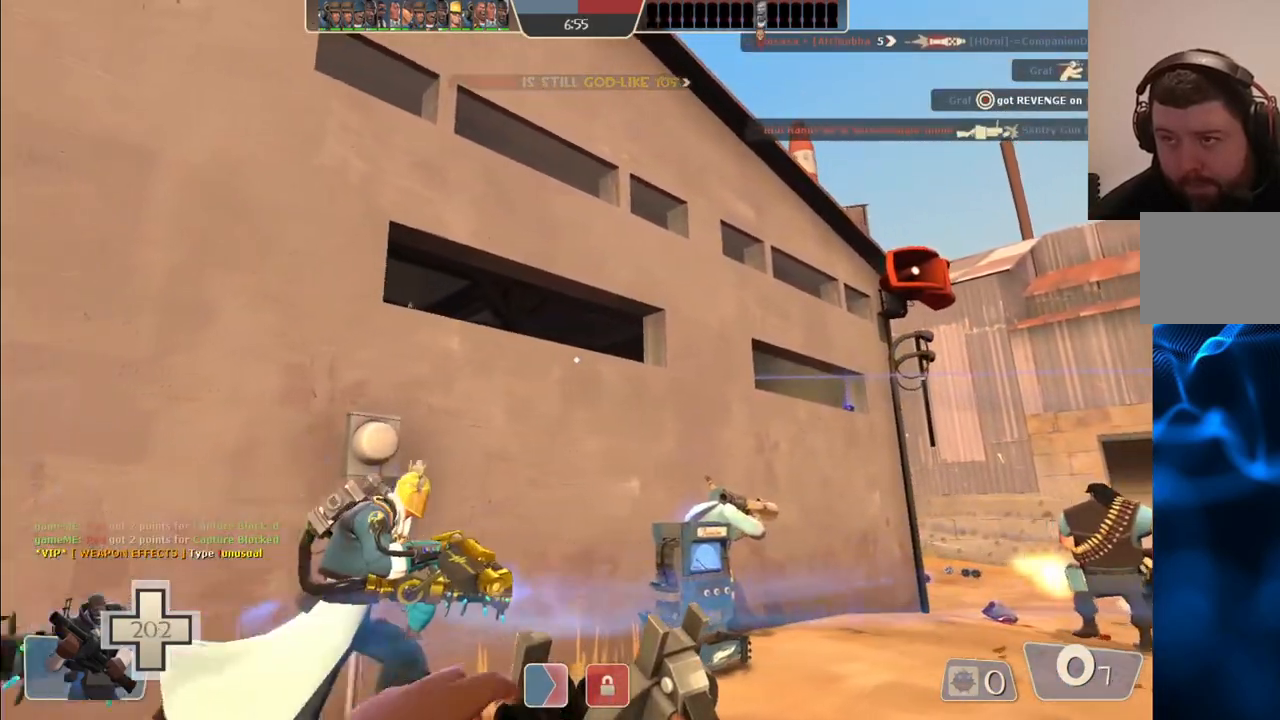
{"buttons": [], "left_stick": "left", "right_stick": "center", "events": [[167, "R2", "up"], [333, "R2", "down"], [400, "left_stick", "left"], [450, "R2", "up"]]}
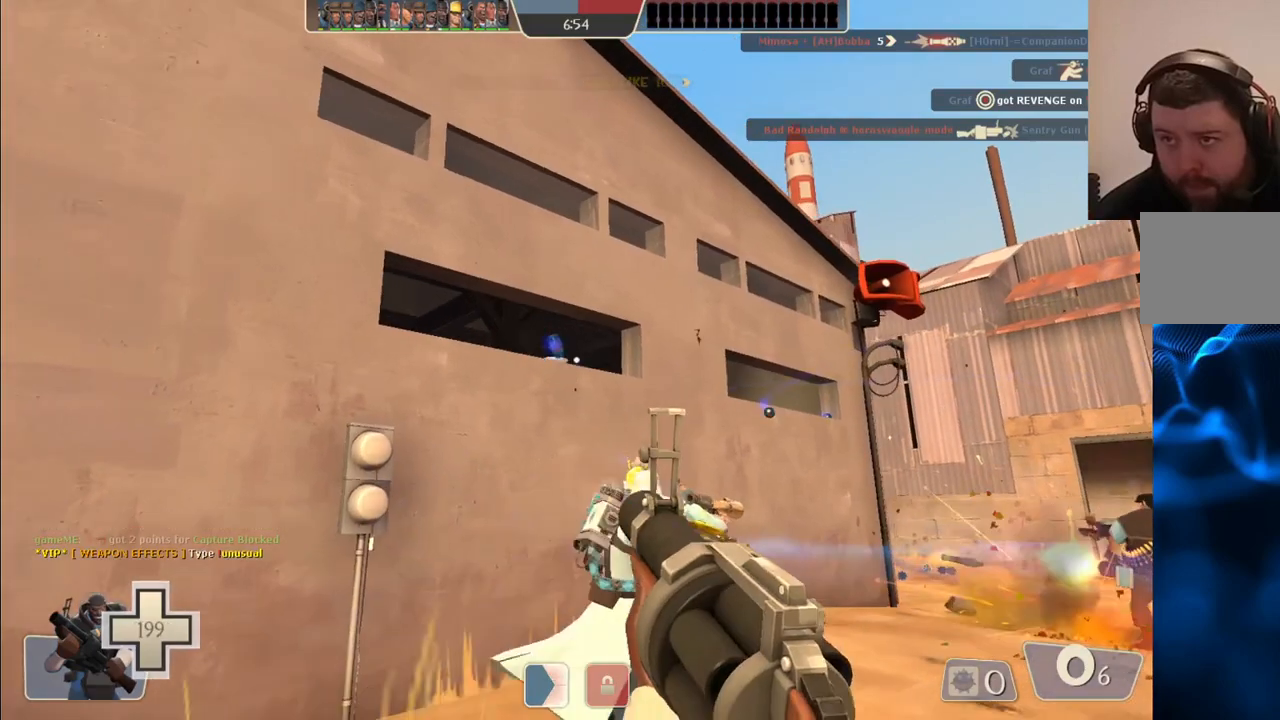
{"buttons": ["SQUARE"], "left_stick": "center", "right_stick": "center", "events": [[33, "left_stick", "center"], [267, "SQUARE", "down"], [367, "SQUARE", "up"], [450, "SQUARE", "down"]]}
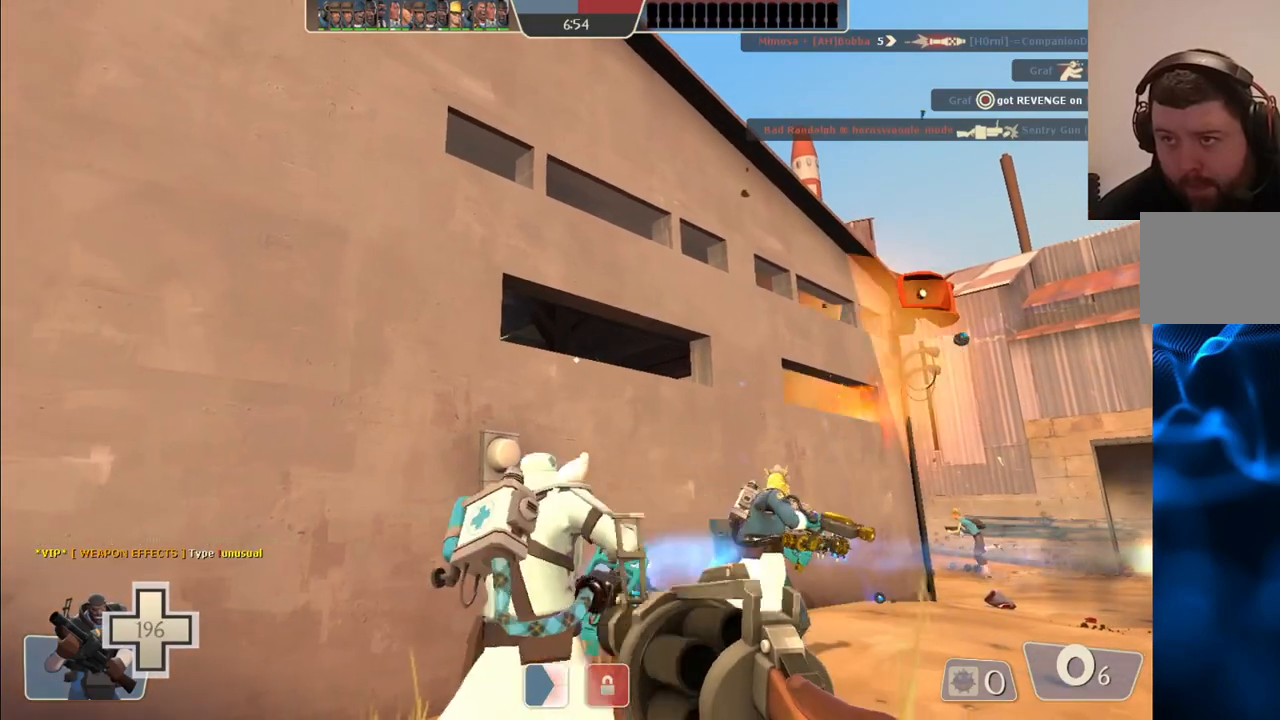
{"buttons": ["R2"], "left_stick": "center", "right_stick": "center", "events": [[33, "SQUARE", "up"], [367, "R2", "down"]]}
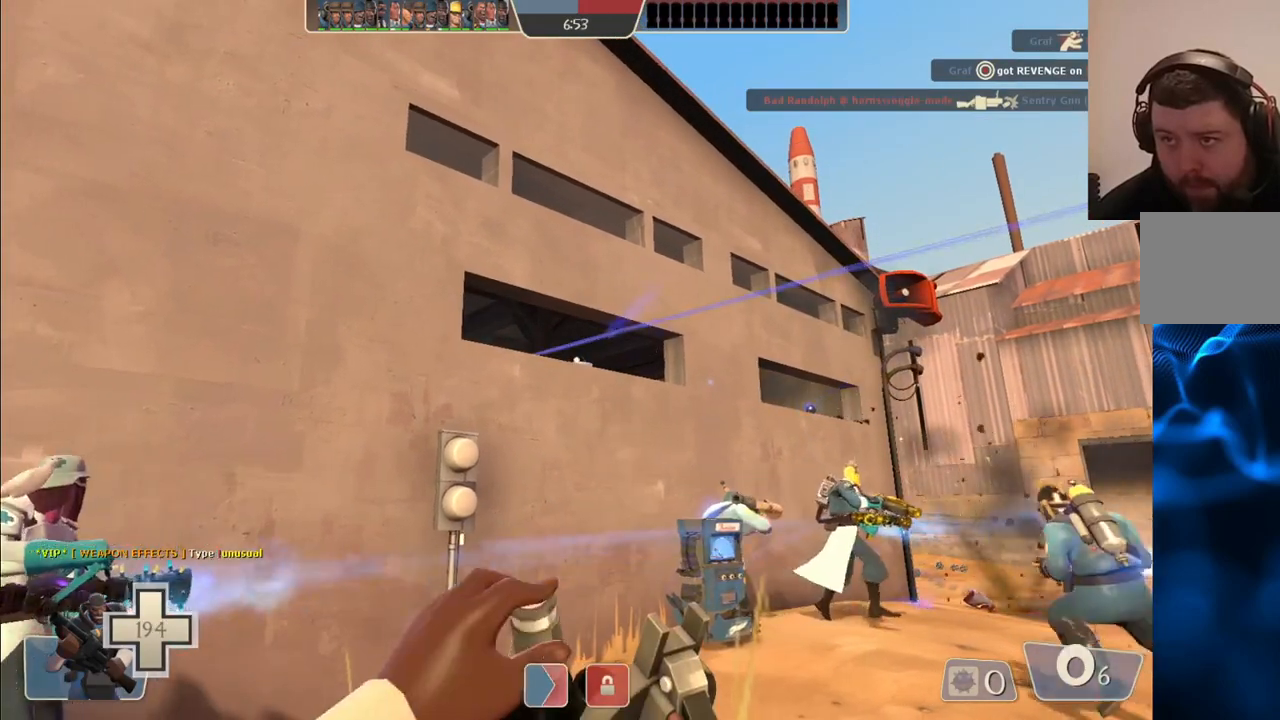
{"buttons": ["R2"], "left_stick": "center", "right_stick": "center", "events": []}
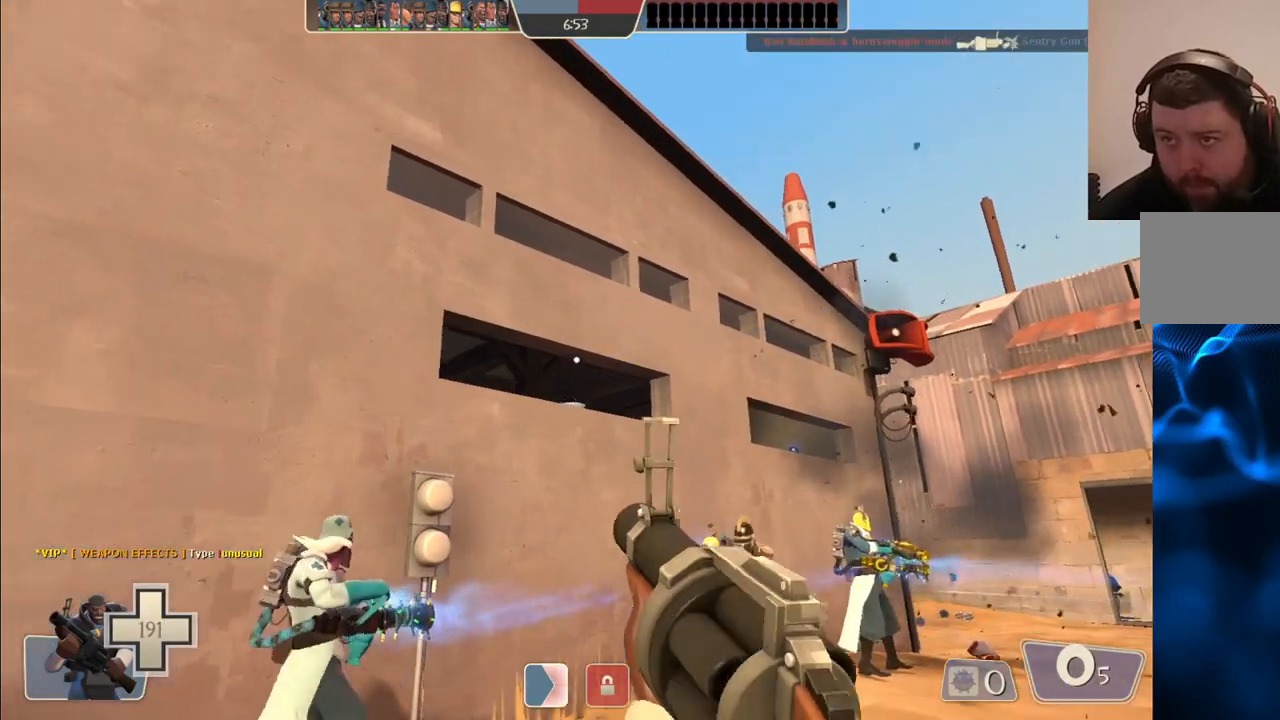
{"buttons": ["SQUARE"], "left_stick": "center", "right_stick": "center", "events": [[333, "R2", "up"], [367, "left_stick", "left"], [450, "left_stick", "center"], [500, "SQUARE", "down"]]}
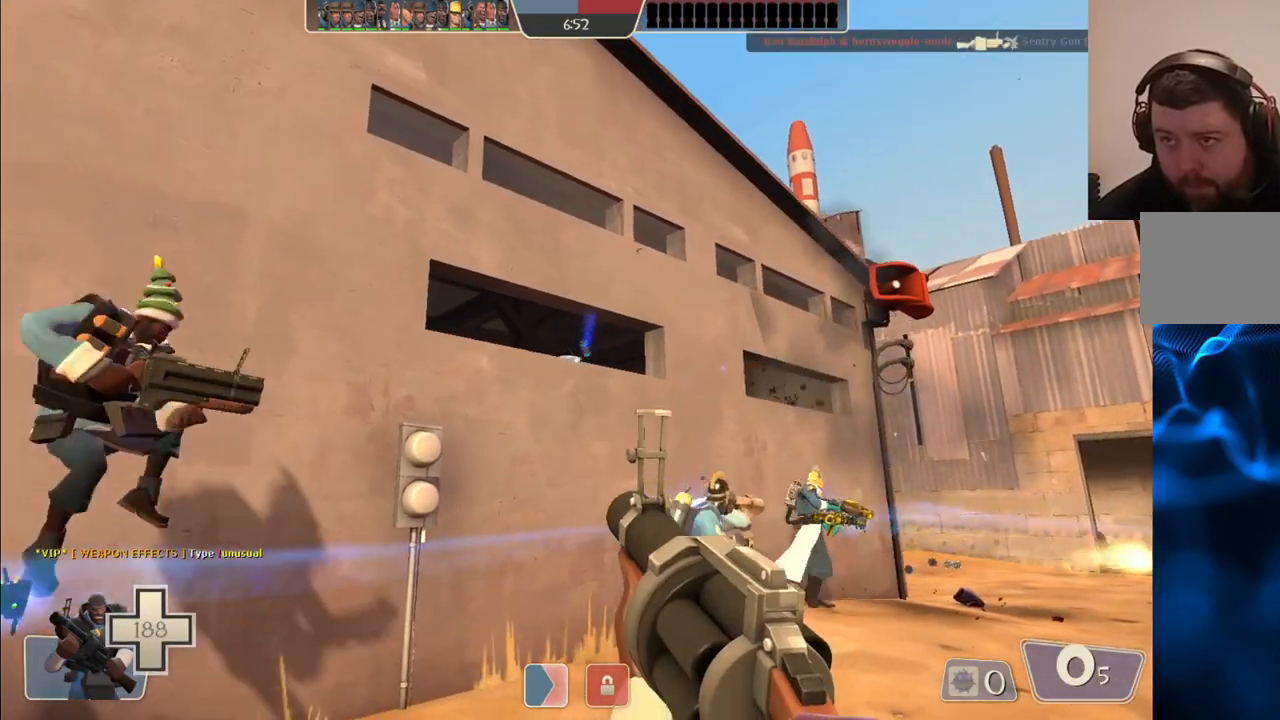
{"buttons": [], "left_stick": "center", "right_stick": "center", "events": [[83, "SQUARE", "up"], [167, "SQUARE", "down"], [250, "SQUARE", "up"], [317, "SQUARE", "down"], [417, "SQUARE", "up"]]}
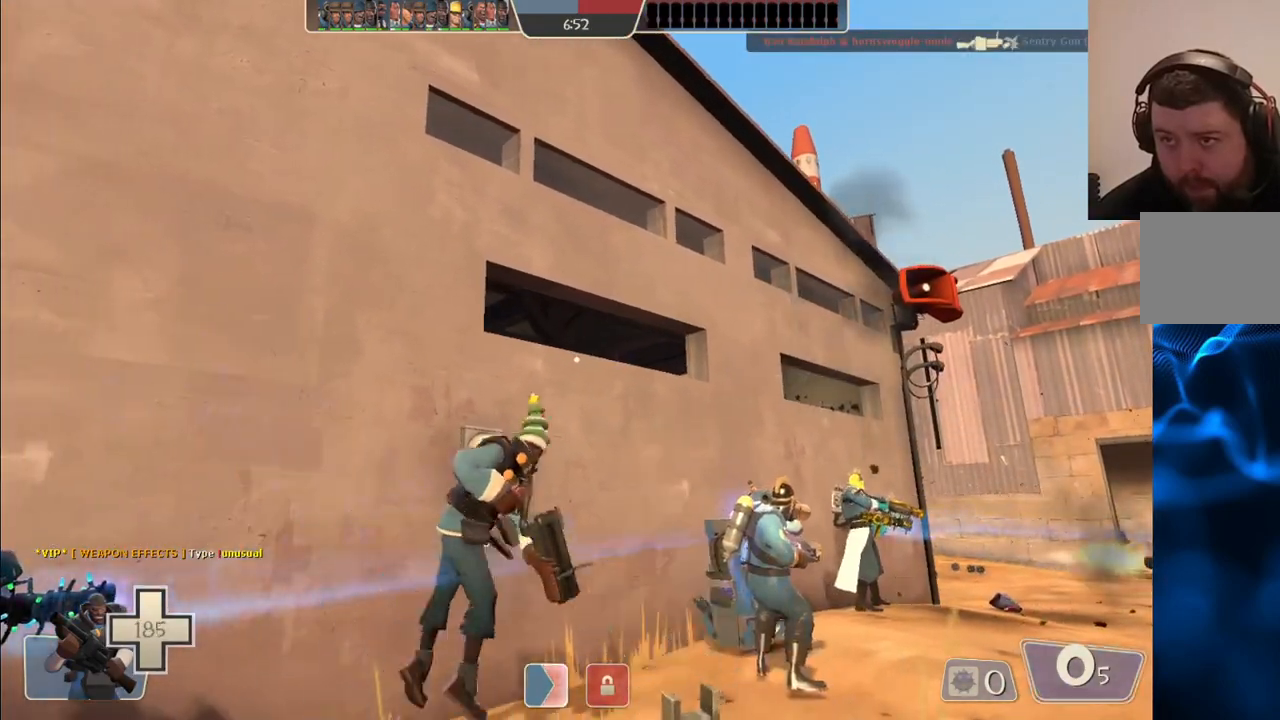
{"buttons": [], "left_stick": "center", "right_stick": "center", "events": []}
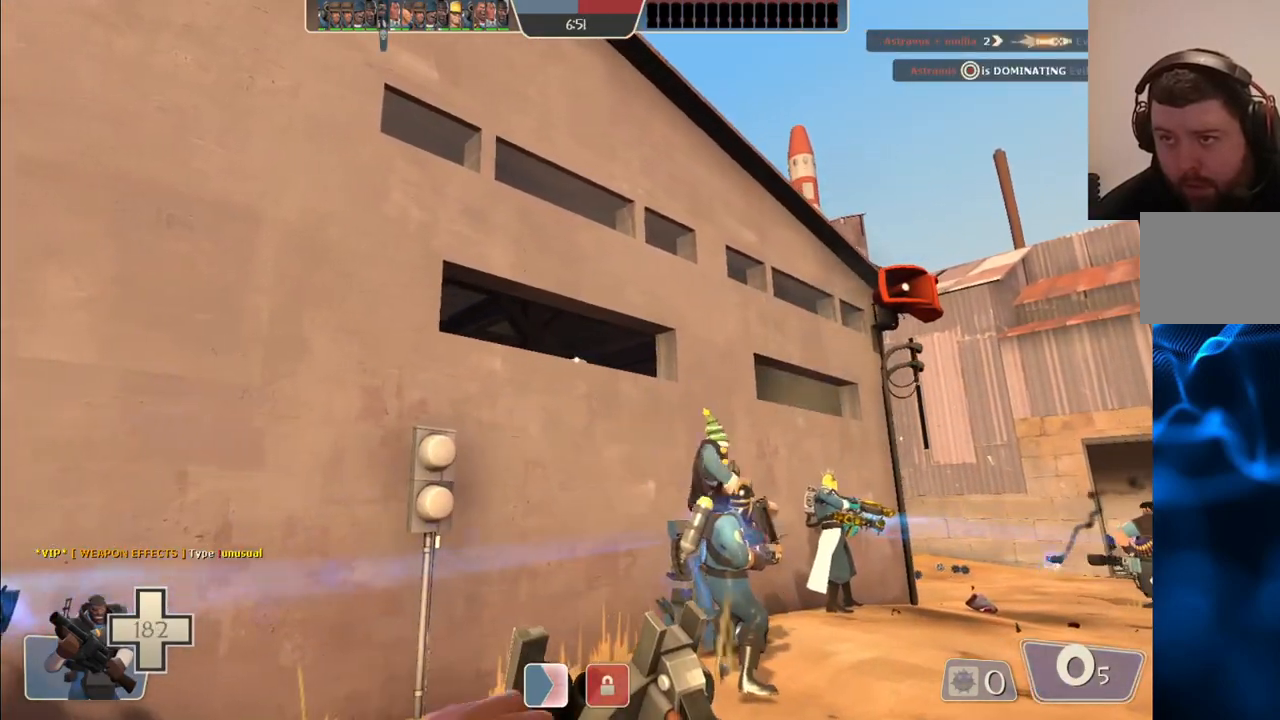
{"buttons": [], "left_stick": "center", "right_stick": "center", "events": []}
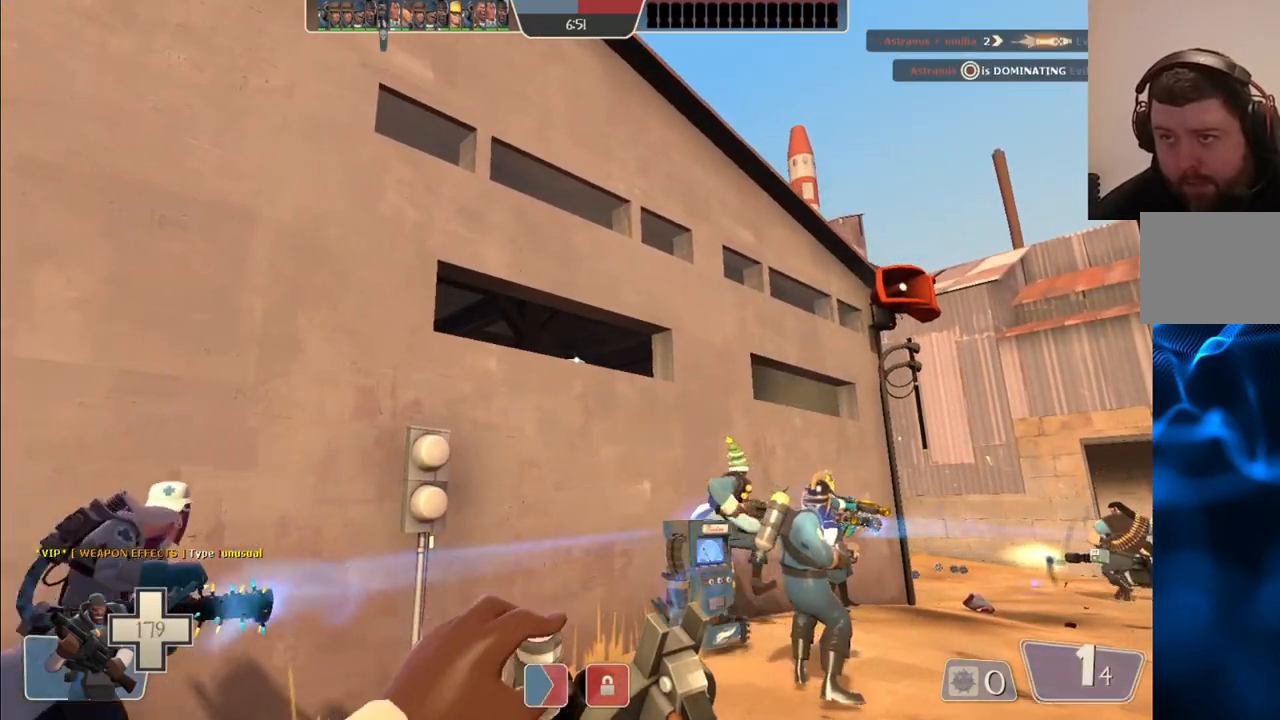
{"buttons": [], "left_stick": "center", "right_stick": "center", "events": []}
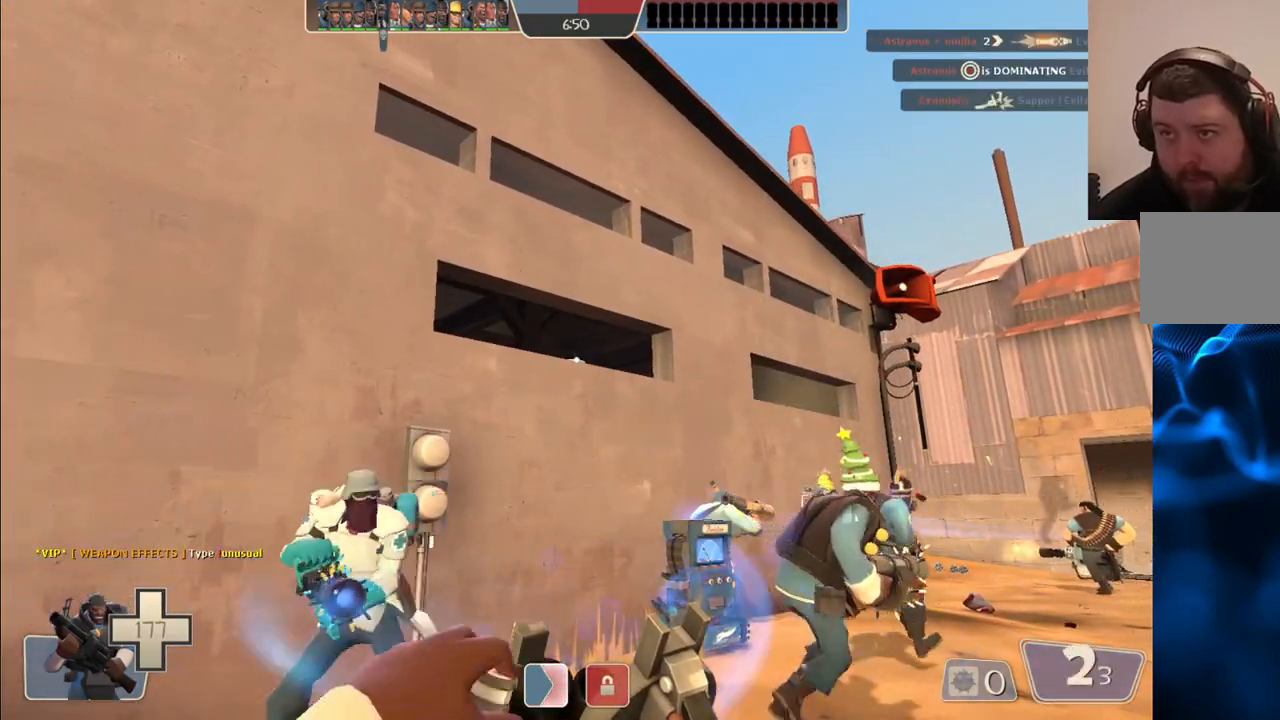
{"buttons": [], "left_stick": "center", "right_stick": "center", "events": []}
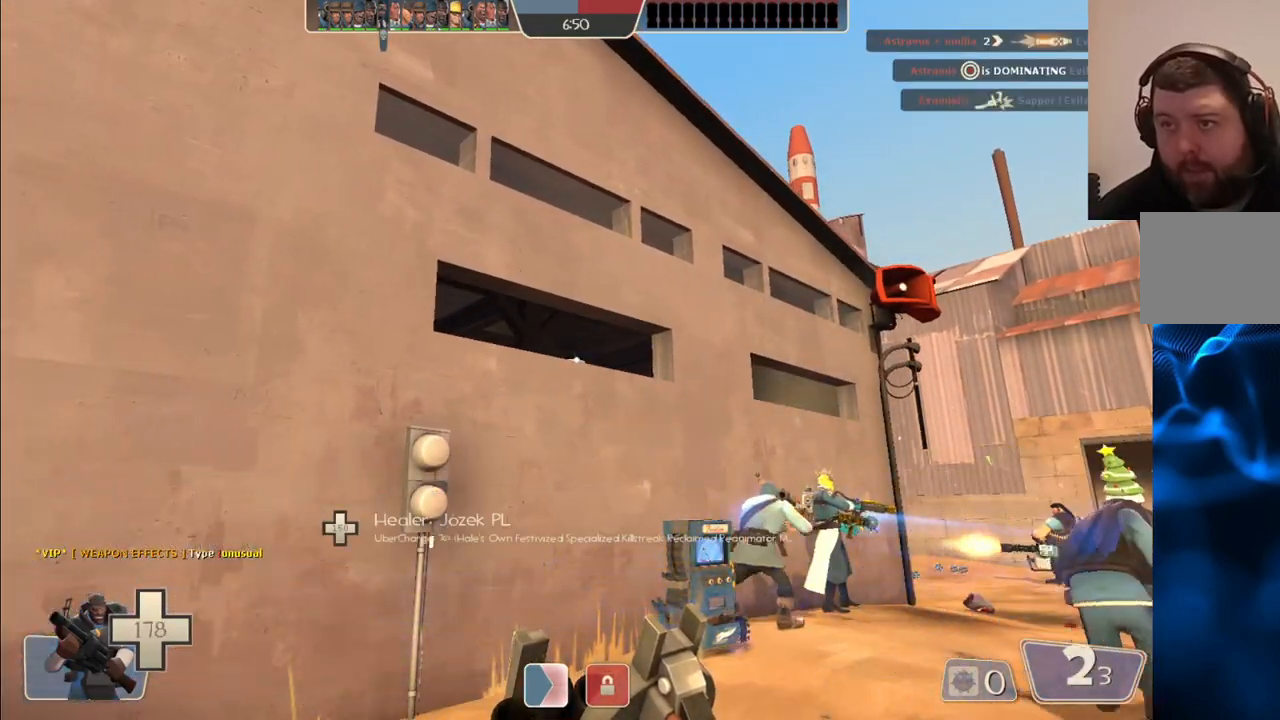
{"buttons": ["R2"], "left_stick": "center", "right_stick": "center", "events": [[400, "R2", "down"]]}
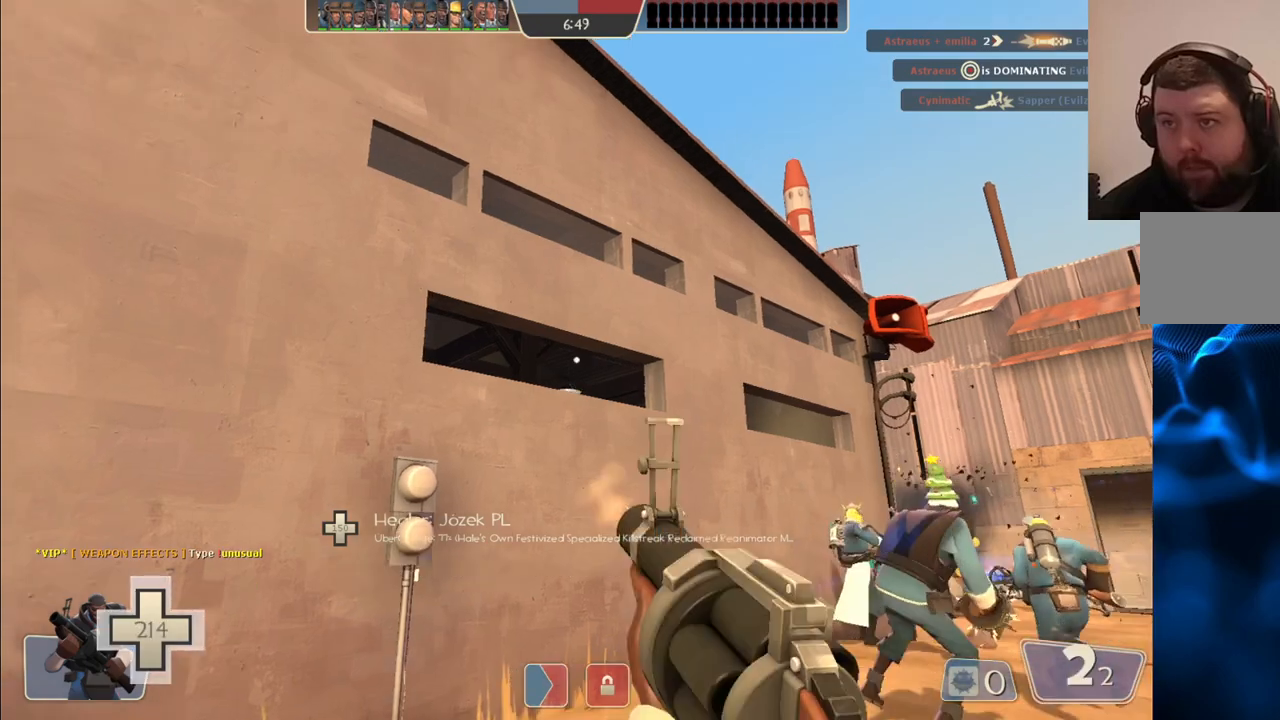
{"buttons": ["R2"], "left_stick": "center", "right_stick": "center", "events": []}
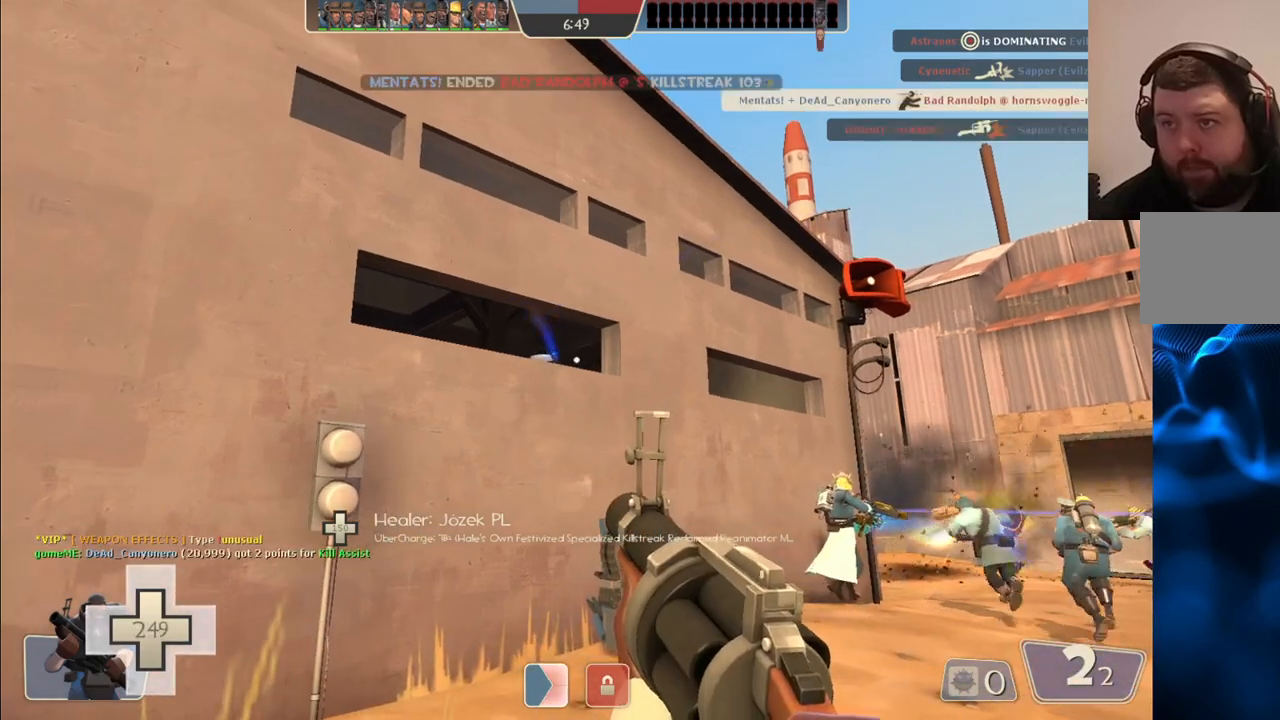
{"buttons": ["R2"], "left_stick": "center", "right_stick": "center", "events": []}
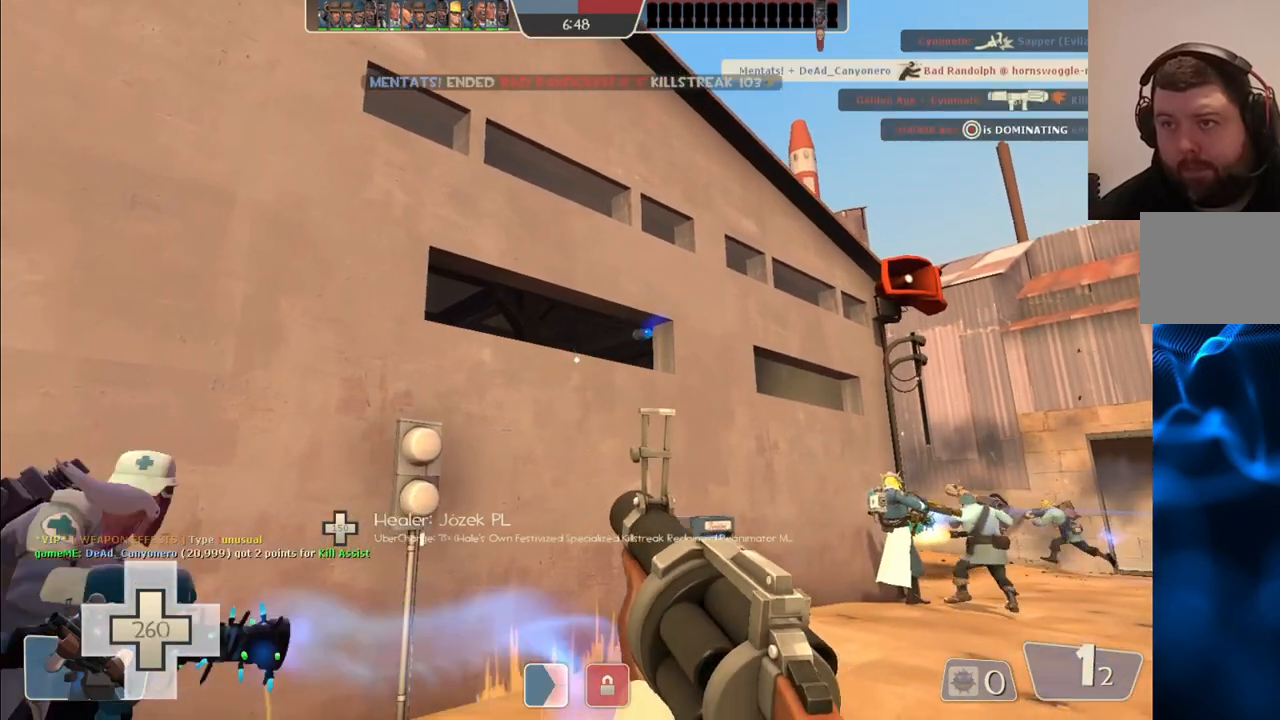
{"buttons": [], "left_stick": "center", "right_stick": "center", "events": [[233, "left_stick", "right"], [300, "left_stick", "center"], [417, "R2", "up"]]}
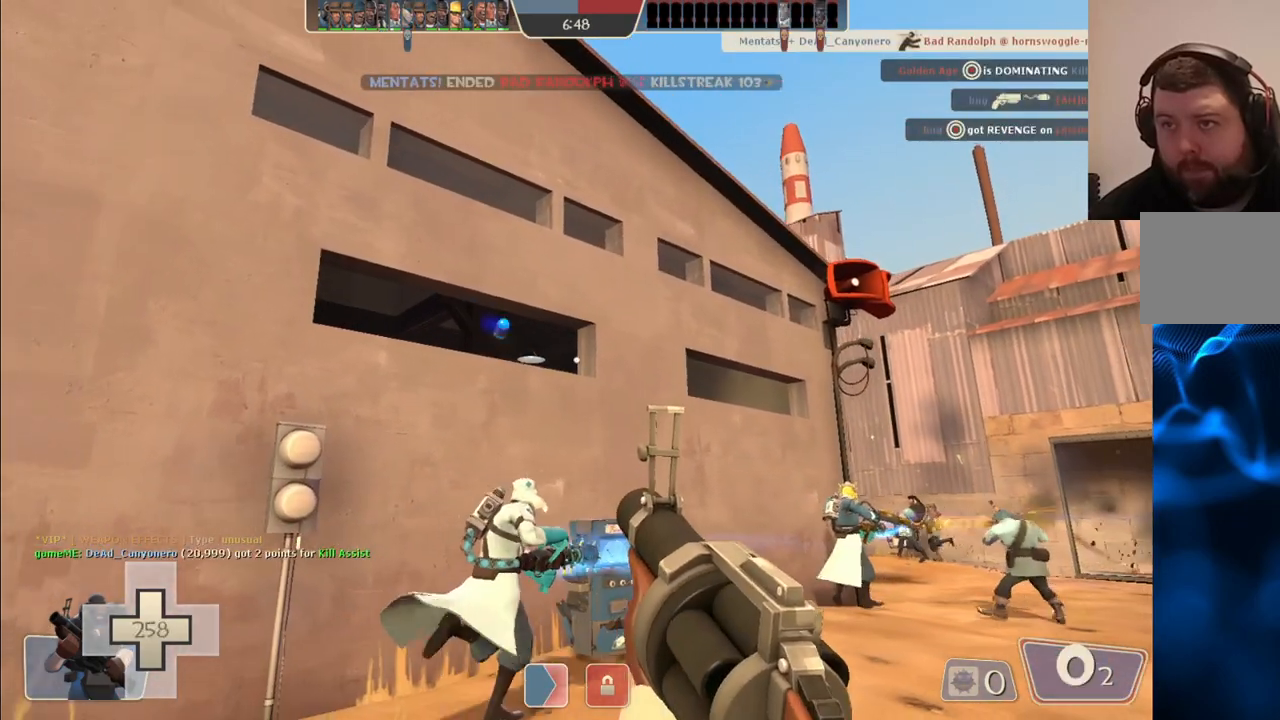
{"buttons": [], "left_stick": "center", "right_stick": "center", "events": [[83, "SQUARE", "down"], [183, "SQUARE", "up"], [250, "SQUARE", "down"], [350, "SQUARE", "up"], [400, "SQUARE", "down"], [417, "left_stick", "left"], [483, "left_stick", "center"], [500, "SQUARE", "up"]]}
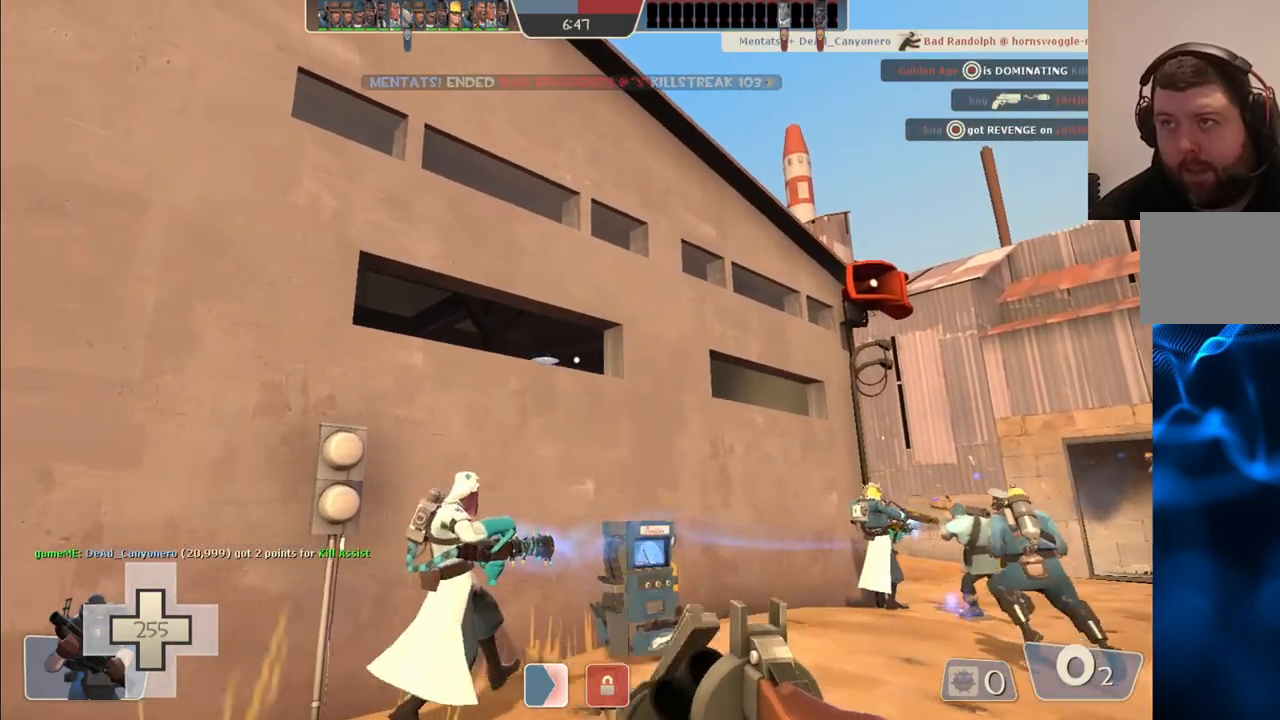
{"buttons": [], "left_stick": "center", "right_stick": "center", "events": []}
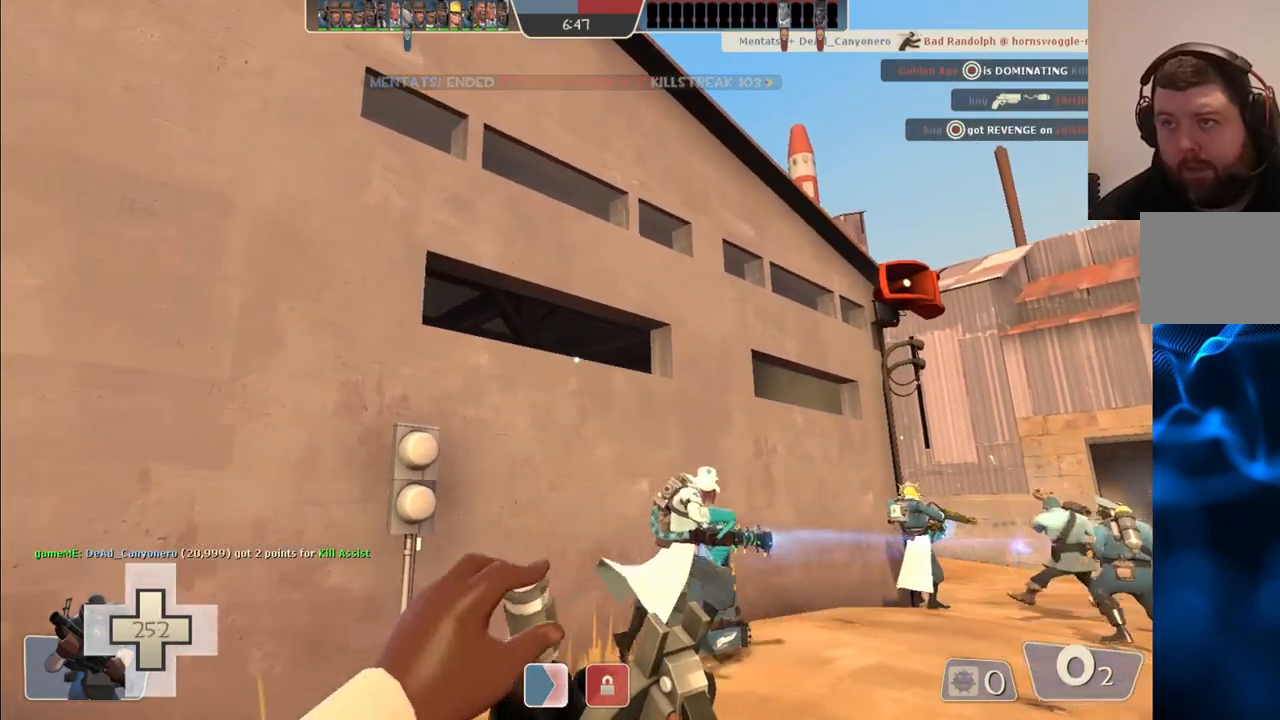
{"buttons": [], "left_stick": "right", "right_stick": "center", "events": [[217, "left_stick", "right"]]}
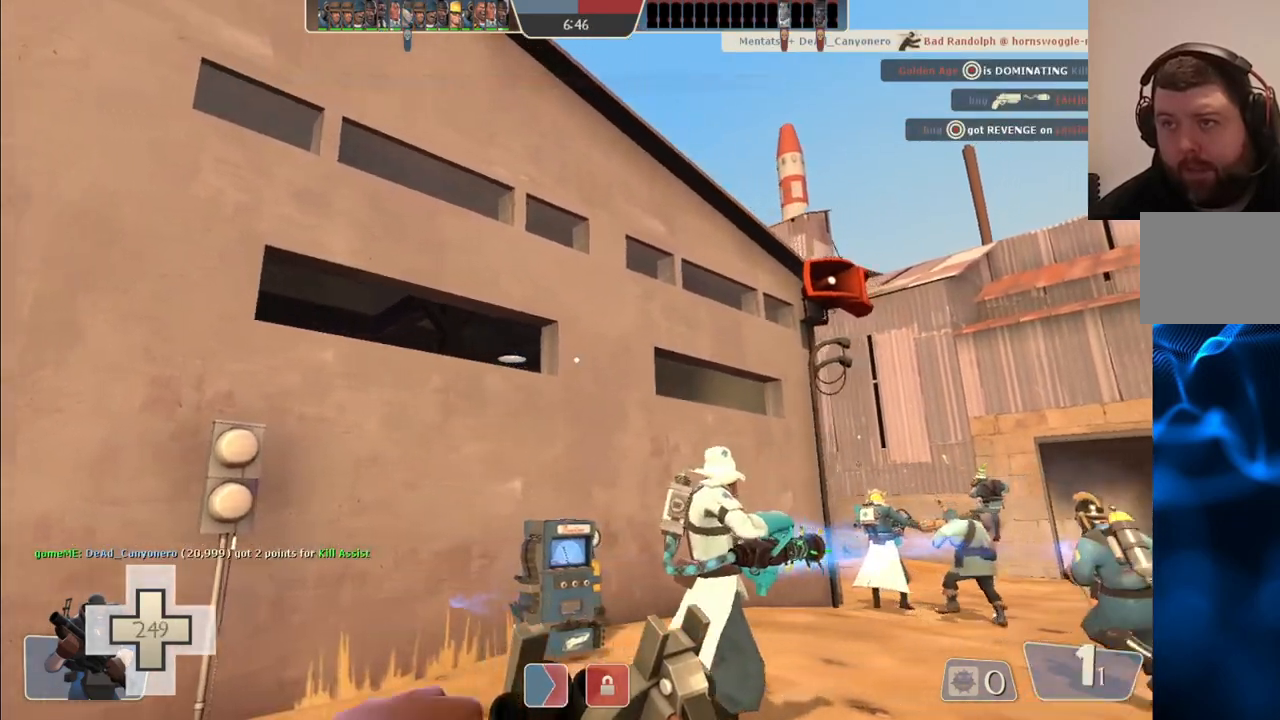
{"buttons": [], "left_stick": "up-right", "right_stick": "center", "events": [[17, "left_stick", "up-right"]]}
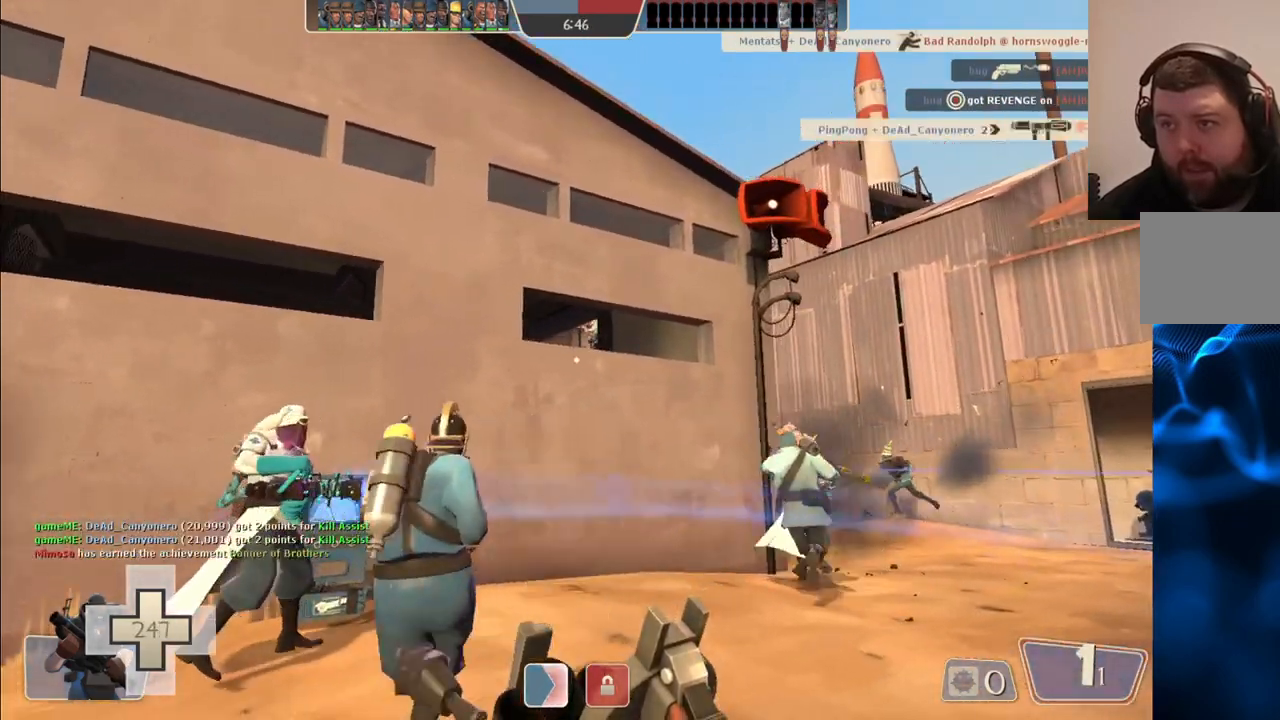
{"buttons": [], "left_stick": "up-right", "right_stick": "center", "events": []}
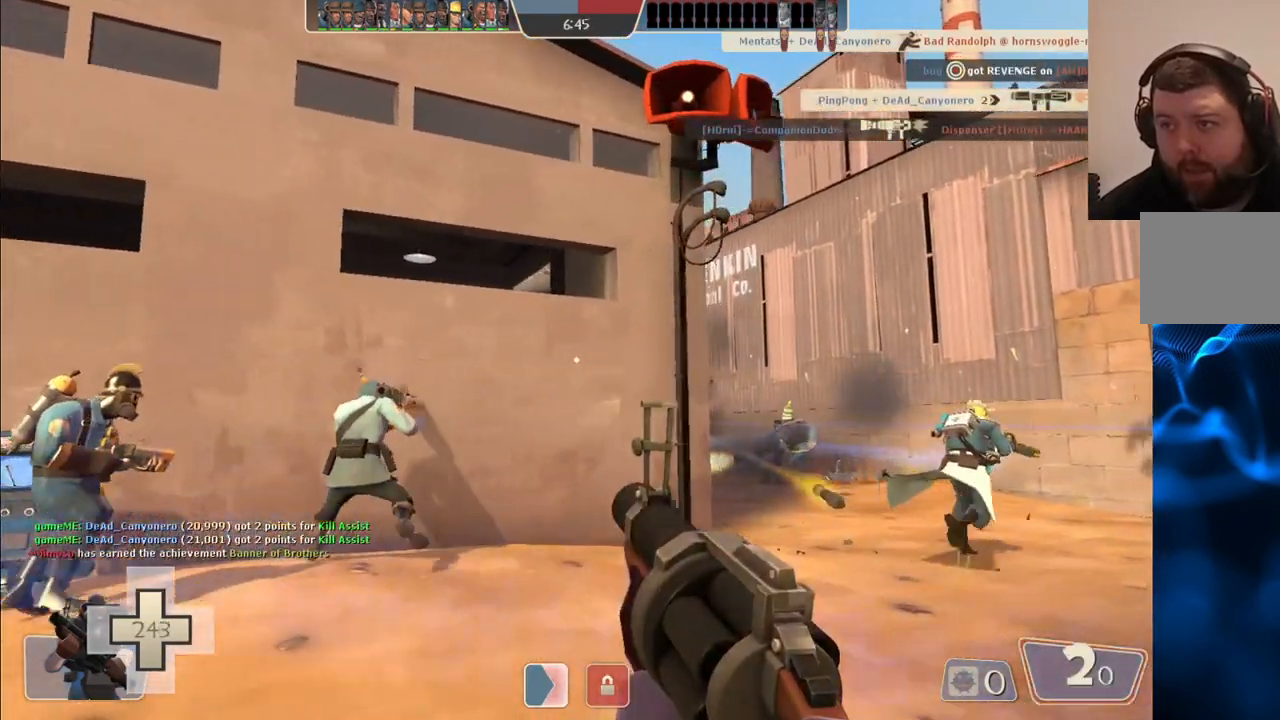
{"buttons": [], "left_stick": "up-right", "right_stick": "center", "events": []}